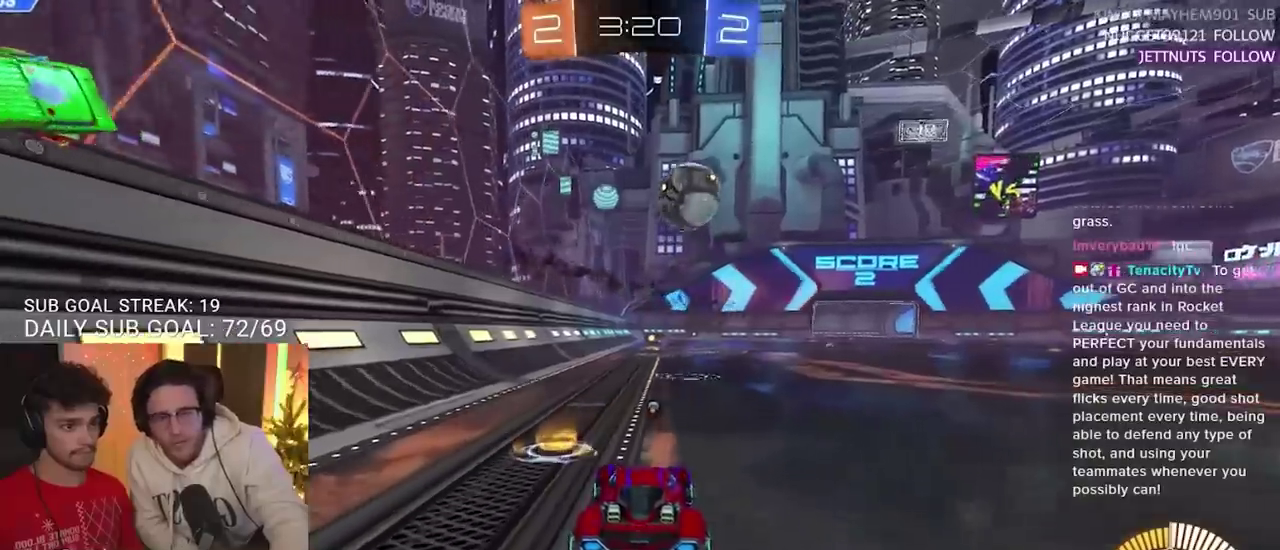
Gameplay with a controller (PlayStation layout); each line is a JSON object with the inputs held at the frame after it. "events" lists button and stick changes between this image and that frame as [ms after this image, input, new state], when the widget could be followed in between.
{"buttons": ["R2"], "left_stick": "center", "right_stick": "center", "events": [[217, "R2", "up"], [433, "R2", "down"]]}
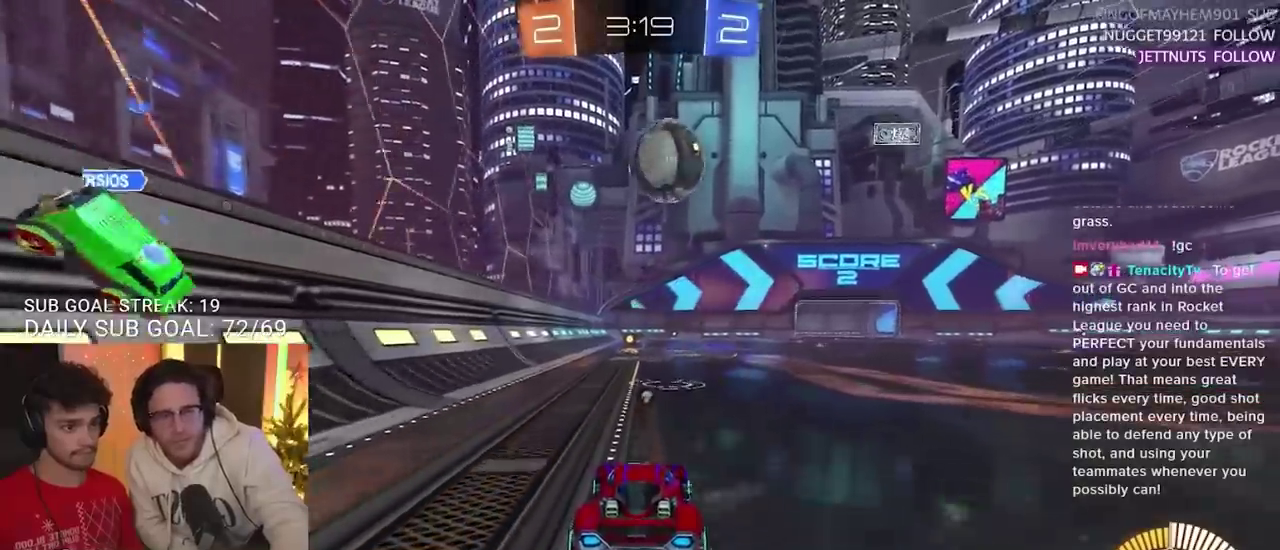
{"buttons": [], "left_stick": "center", "right_stick": "center", "events": [[133, "R2", "up"], [250, "R2", "down"], [433, "R2", "up"]]}
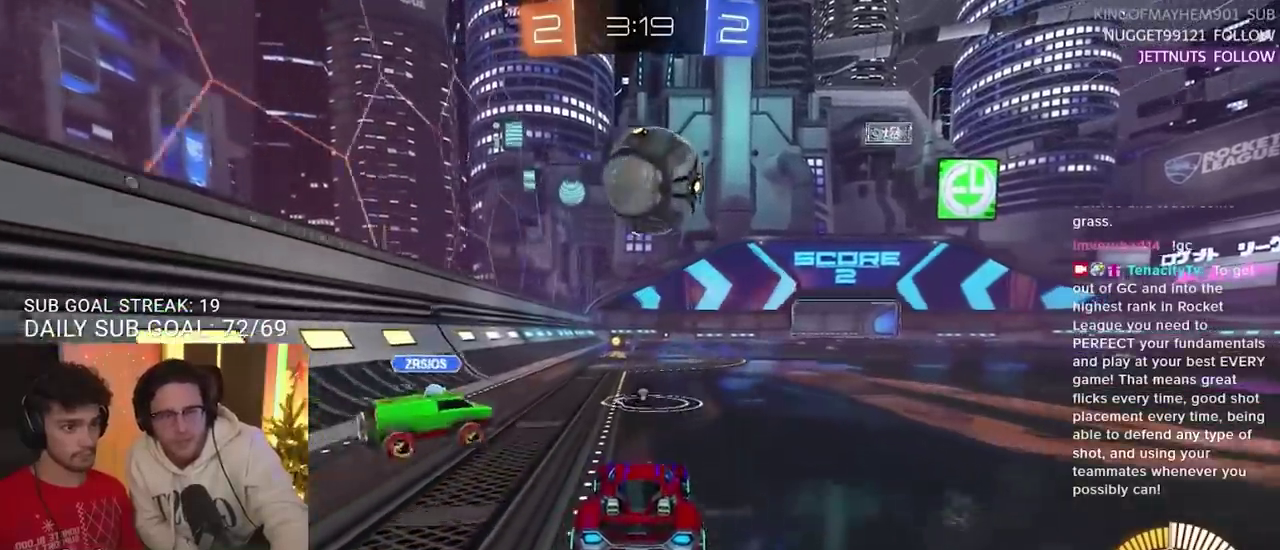
{"buttons": ["R2"], "left_stick": "up", "right_stick": "center", "events": [[50, "R2", "down"], [83, "left_stick", "up"], [200, "CROSS", "down"], [283, "CROSS", "up"], [367, "CROSS", "down"], [483, "CROSS", "up"]]}
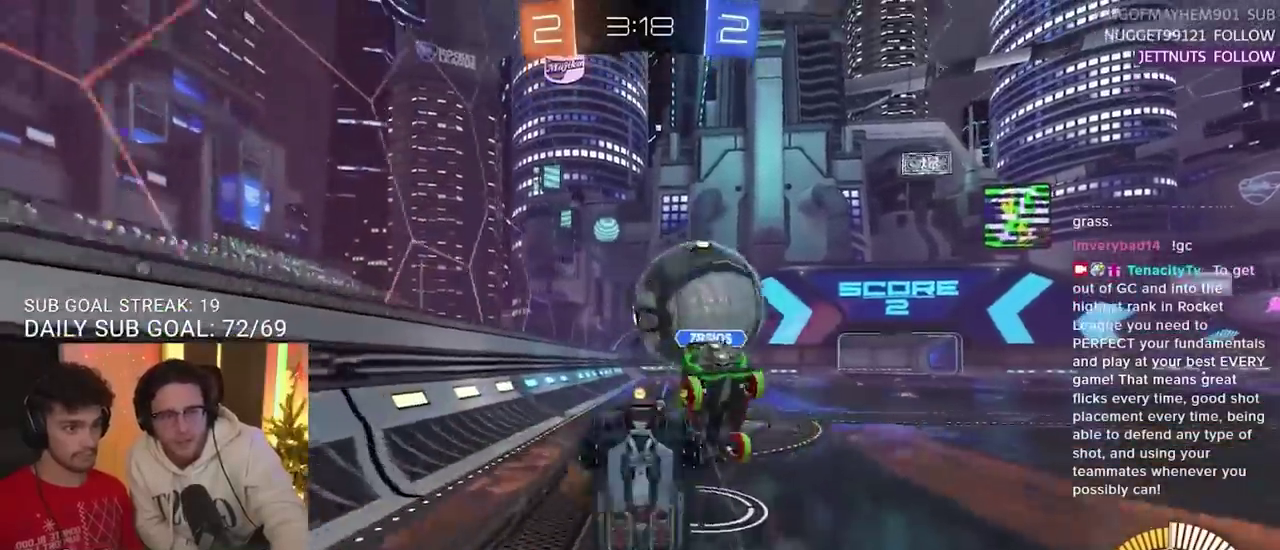
{"buttons": [], "left_stick": "center", "right_stick": "center", "events": [[83, "R2", "up"], [250, "left_stick", "up-right"], [300, "left_stick", "center"]]}
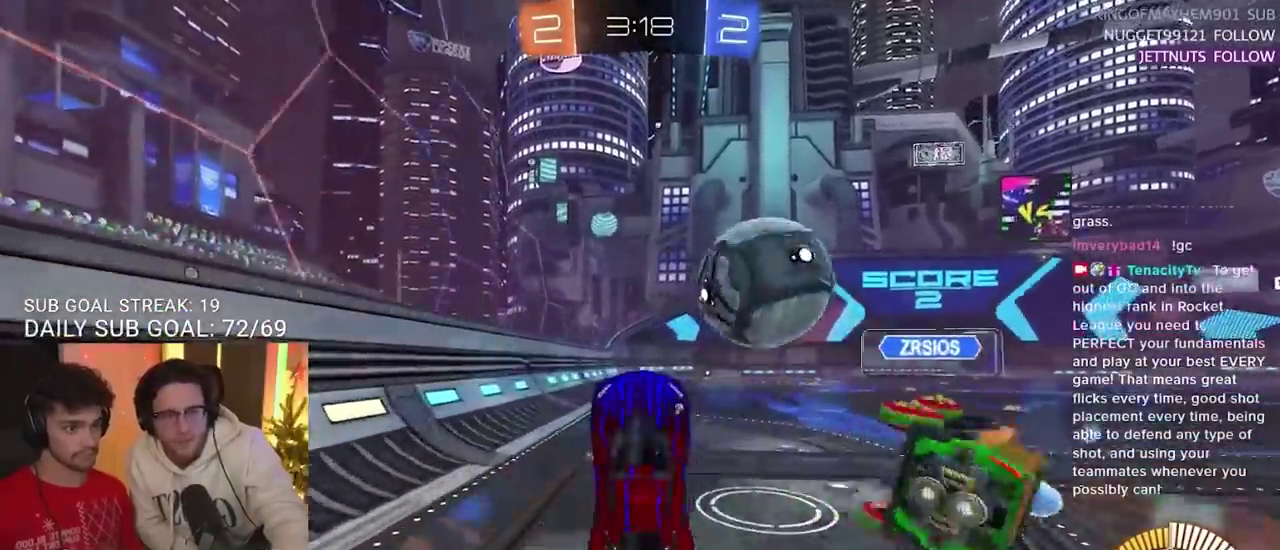
{"buttons": ["R2"], "left_stick": "right", "right_stick": "center", "events": [[400, "R2", "down"], [433, "left_stick", "right"]]}
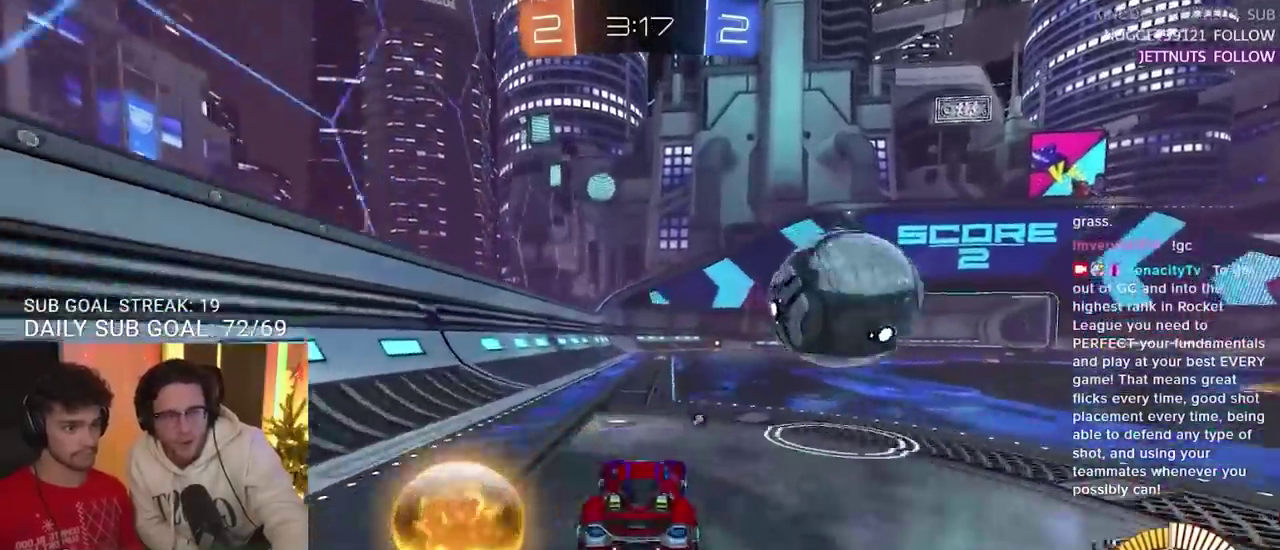
{"buttons": ["R2"], "left_stick": "center", "right_stick": "center", "events": [[100, "left_stick", "center"]]}